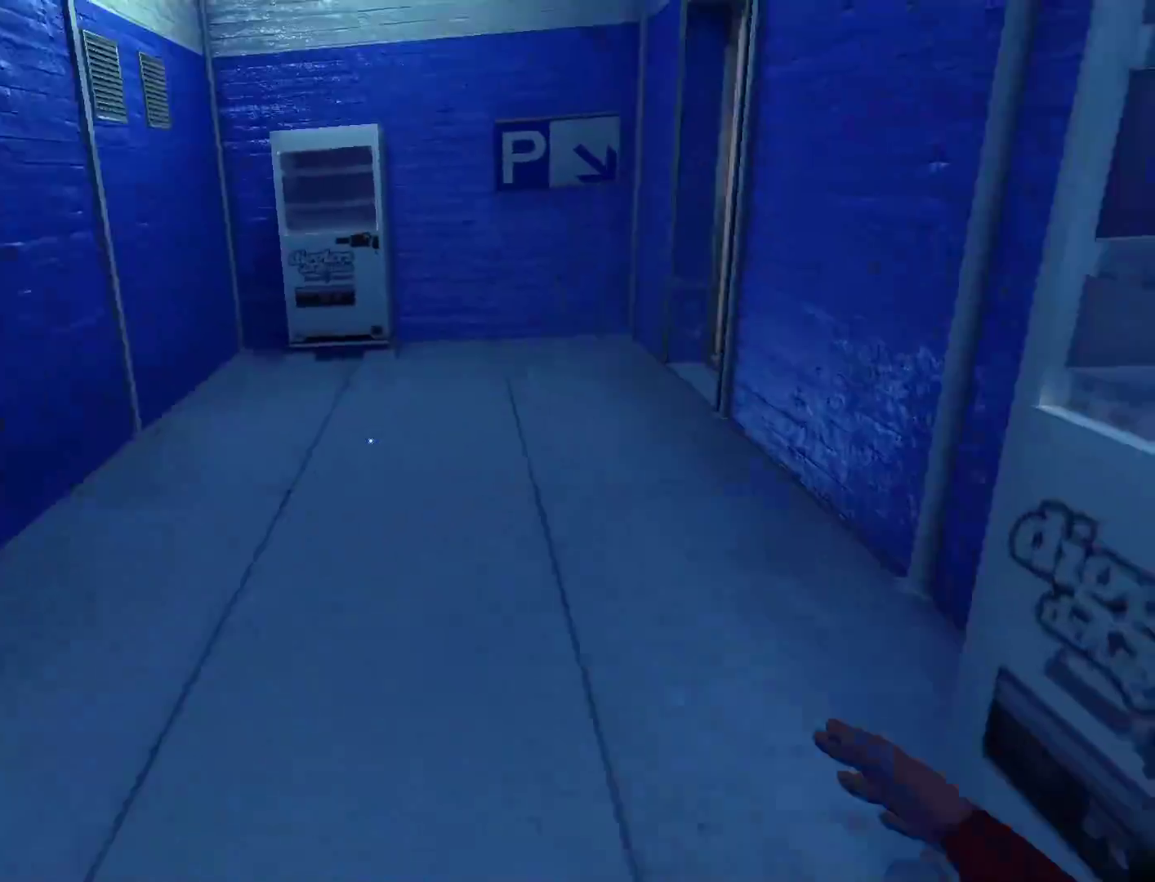
Gameplay with keyboard and mouse; each line is a JSON object with the keys and mouse buttons held at the frame after it. "events" lists presses ("down") and releases ("up") of "a", "alt", "c", "ctrl", "d", "e", "f", "q", "r", "s", "shift", "space", "tab", "v", "w", "x", "z", "mouse_left", "mouse_middle", "mouse_right", "mouse_wheel_up" and "mouse_wheel_down" between this image and that frame as [ms after this image, input, new state], when the widget could be followed in between. "mouse_left", "mouse_middle", "mouse_right", "mouse_wheel_up", "mouse_wheel_down" = the "left", "middle", "right", "wheel_up", "wheel_down" buttons of the "mouse" list. No other keys are recorded. Not read: mouse_move.
{"keys": ["w"], "mouse": [], "events": []}
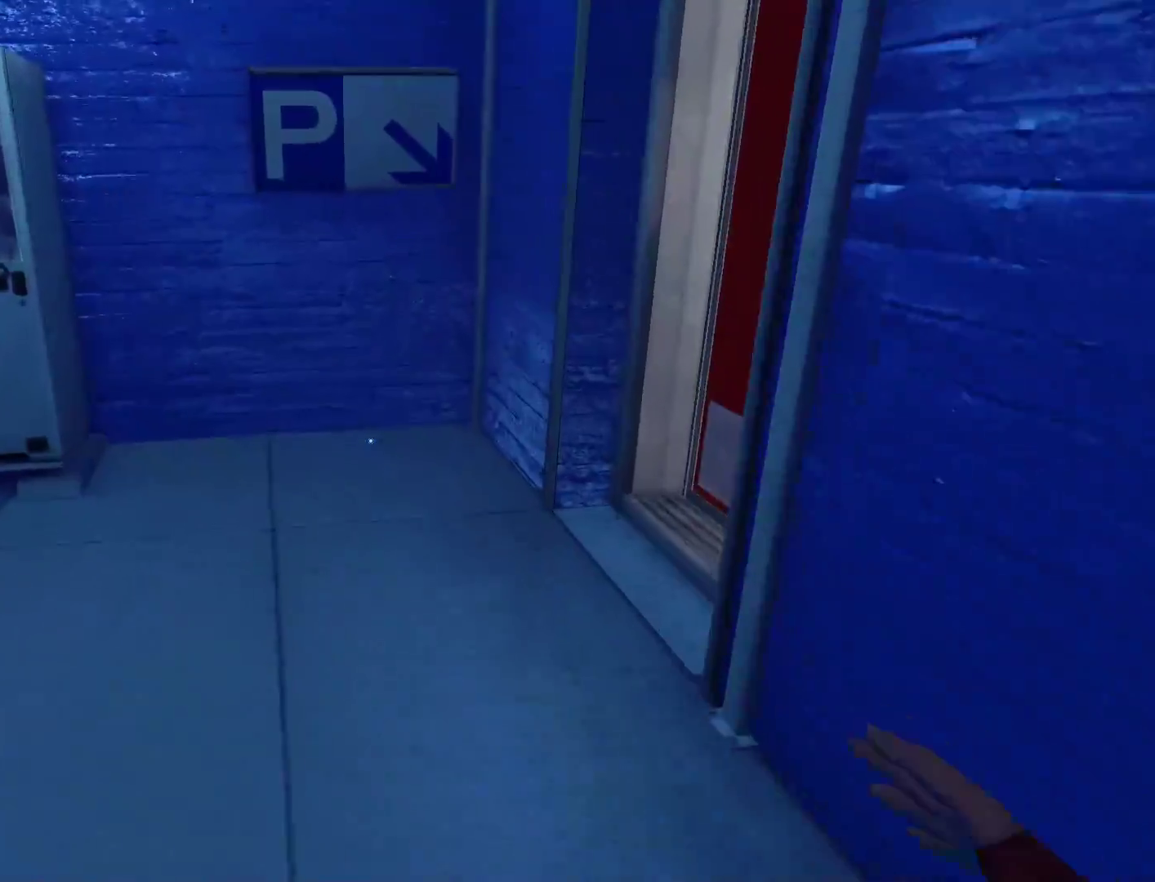
{"keys": ["shift"], "mouse": [], "events": [[417, "shift", "down"], [417, "w", "up"]]}
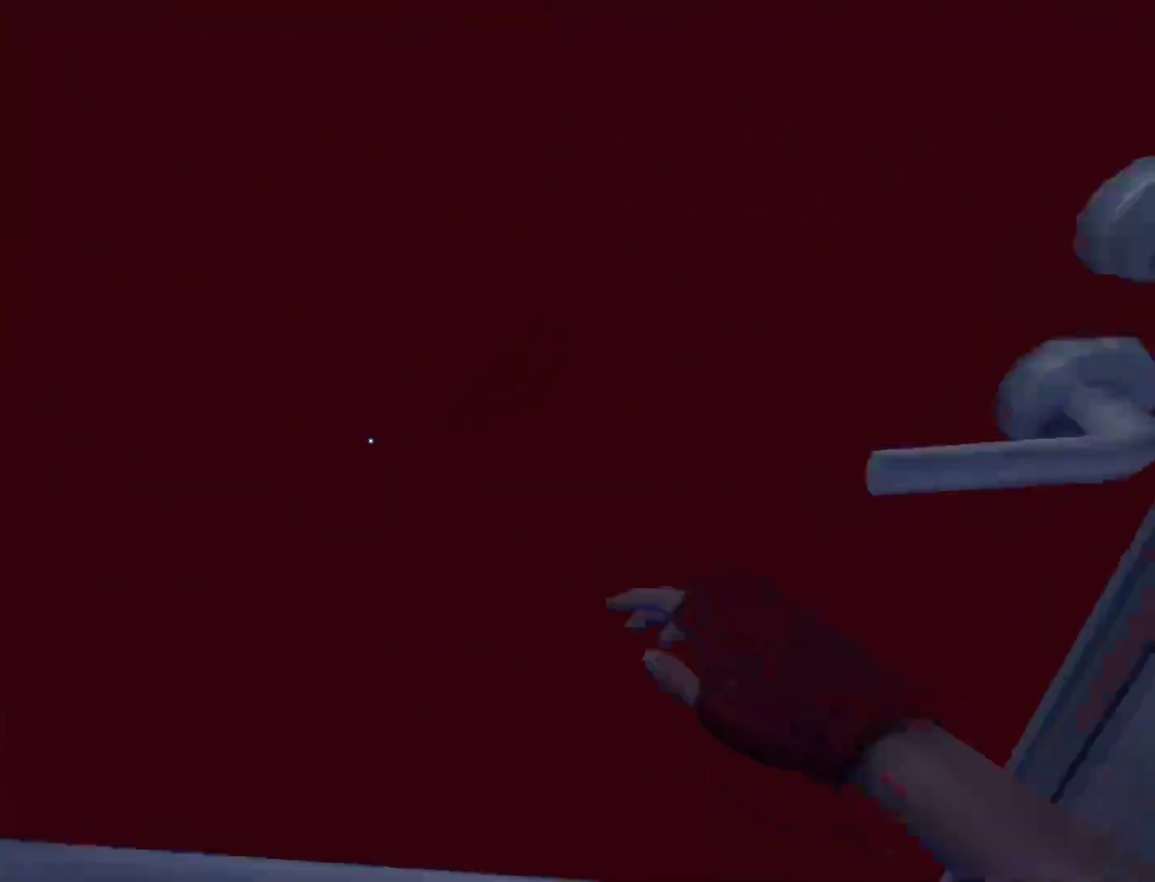
{"keys": ["w"], "mouse": [], "events": [[100, "mouse_left", "down"], [233, "mouse_left", "up"], [283, "w", "down"], [417, "shift", "up"]]}
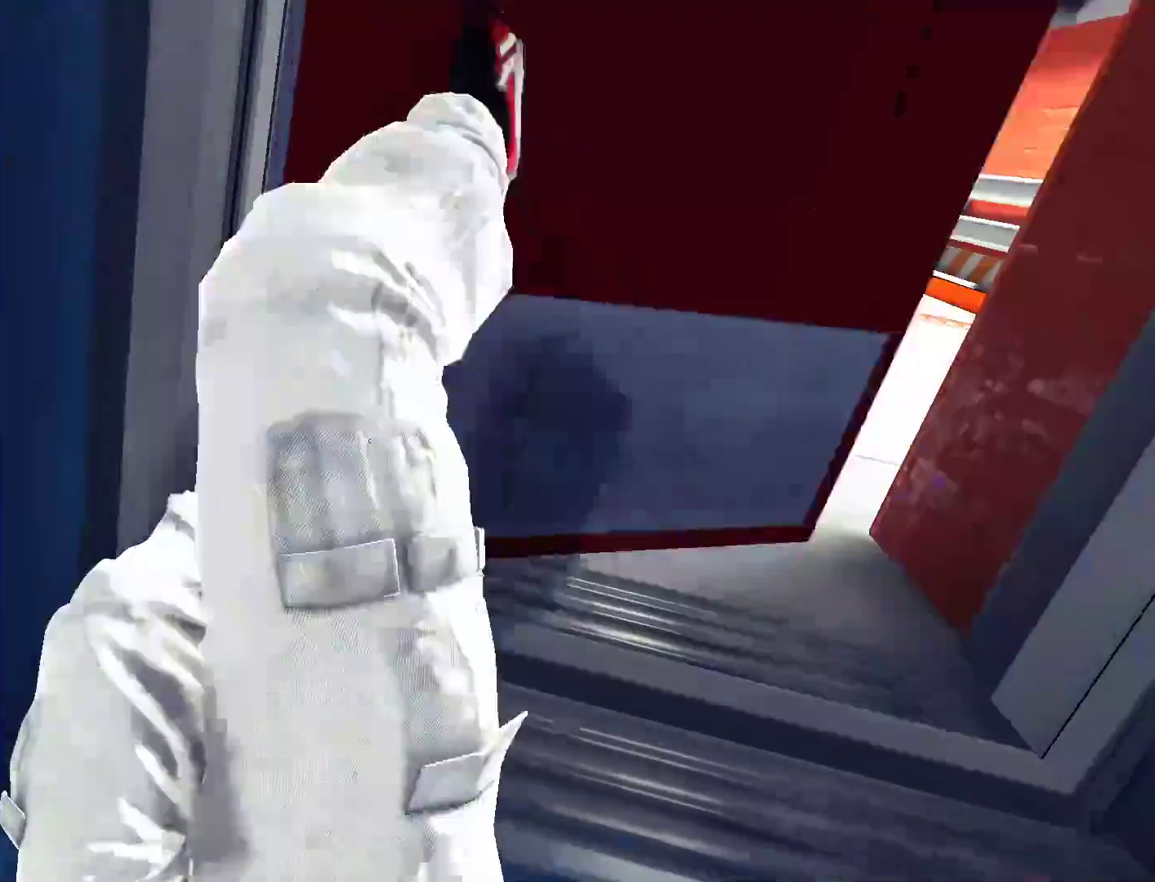
{"keys": ["d", "w"], "mouse": [], "events": [[200, "d", "down"]]}
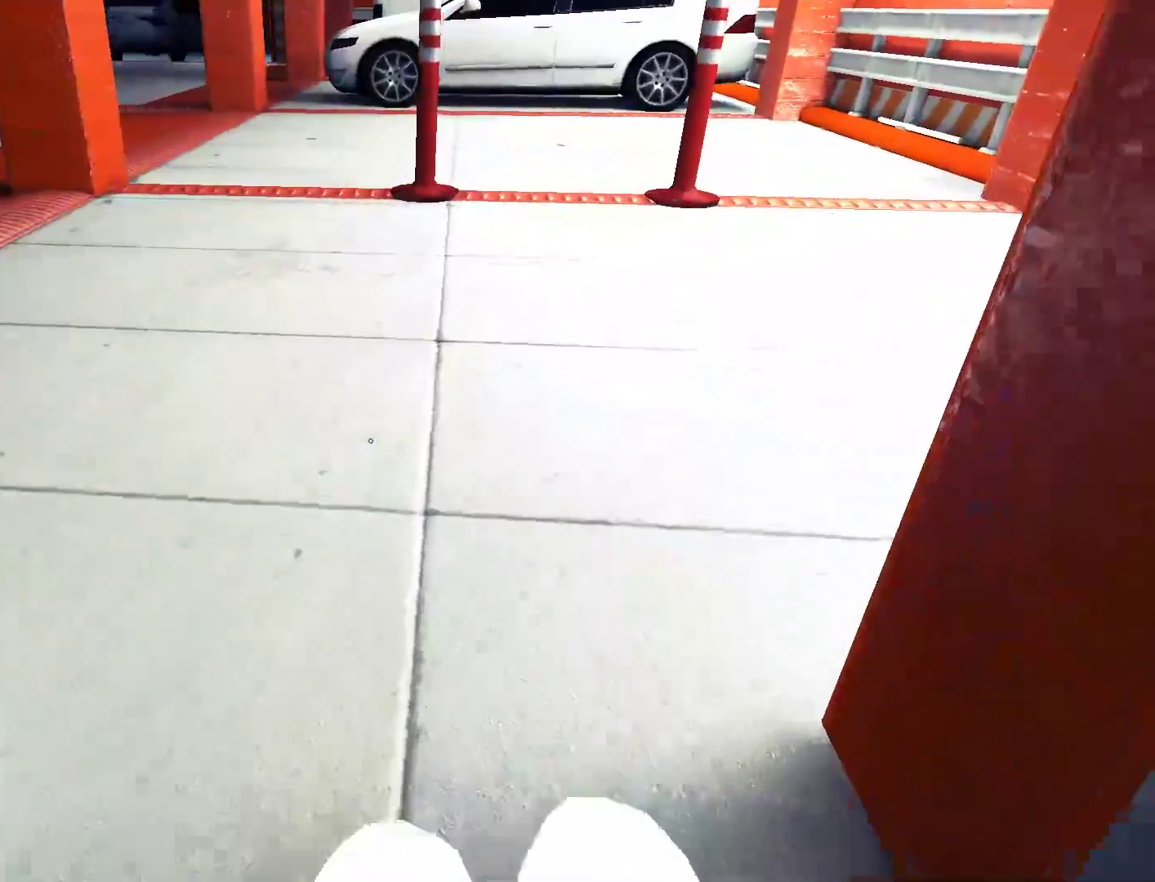
{"keys": ["a", "space"], "mouse": [], "events": [[133, "d", "up"], [367, "a", "down"], [450, "w", "up"], [500, "space", "down"]]}
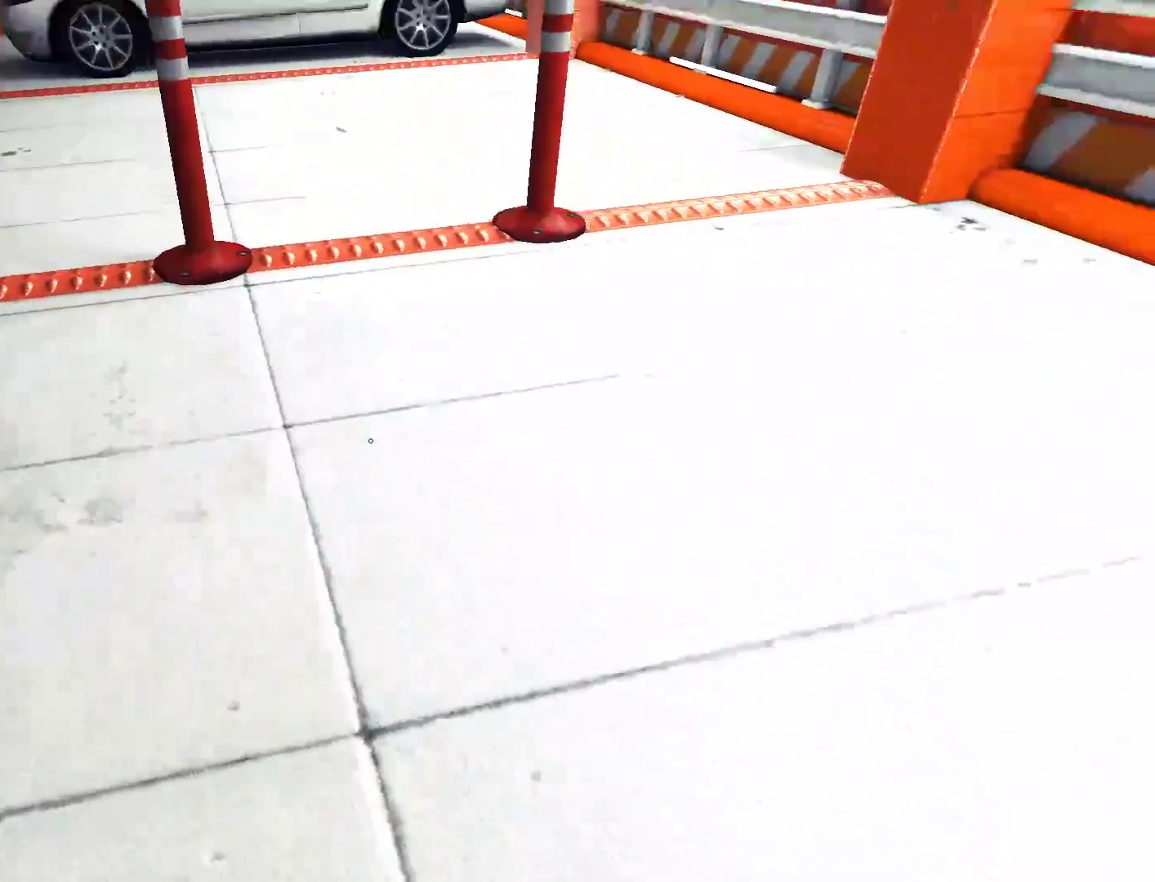
{"keys": ["w"], "mouse": [], "events": [[100, "a", "up"], [100, "w", "down"], [133, "space", "up"]]}
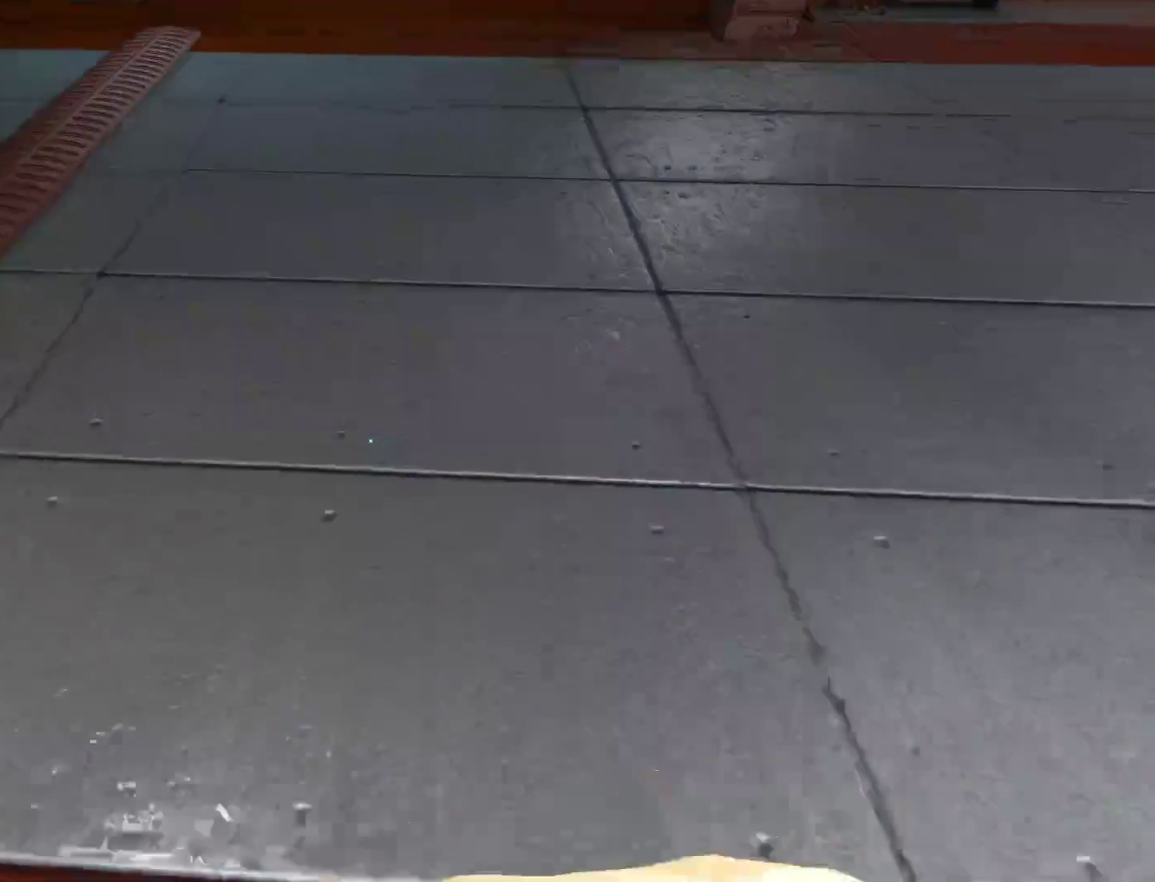
{"keys": ["w"], "mouse": [], "events": [[67, "a", "down"], [117, "w", "up"], [250, "space", "down"], [300, "w", "down"], [350, "a", "up"], [350, "space", "up"]]}
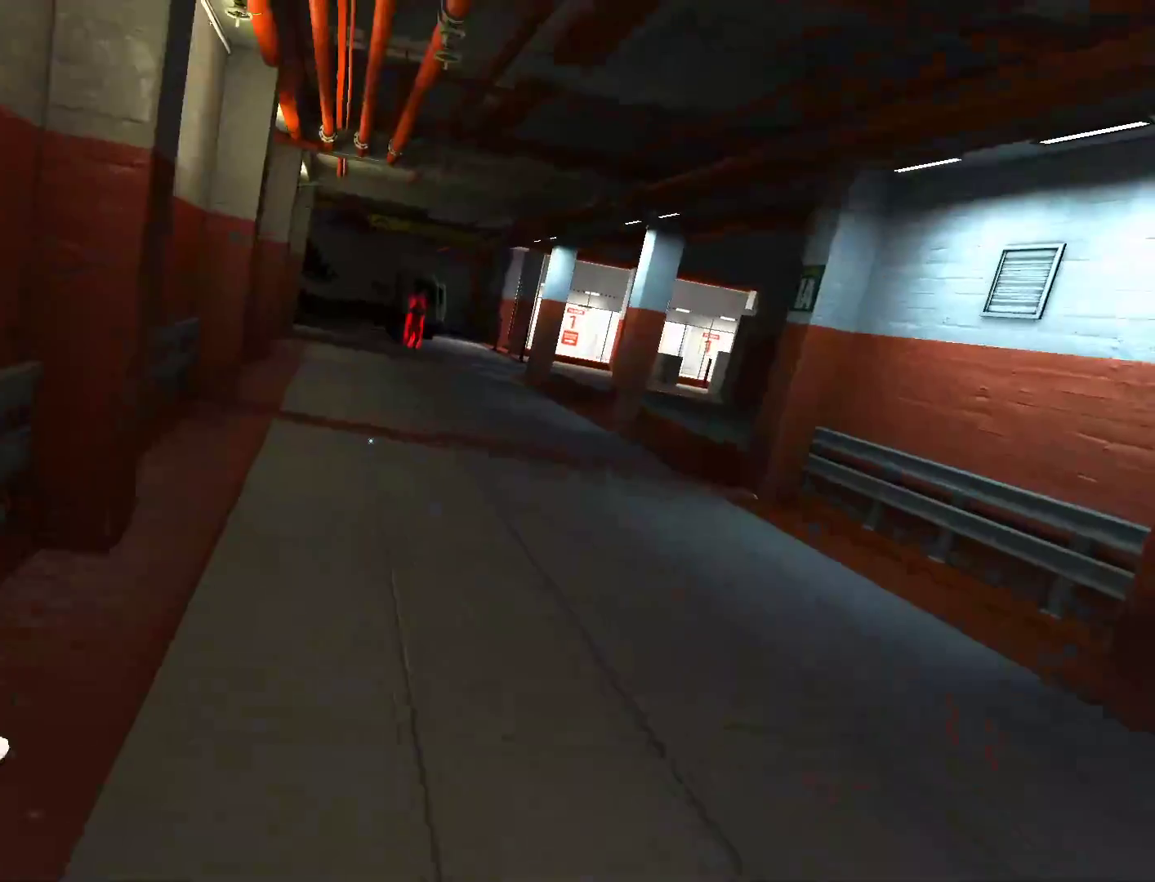
{"keys": ["w"], "mouse": [], "events": []}
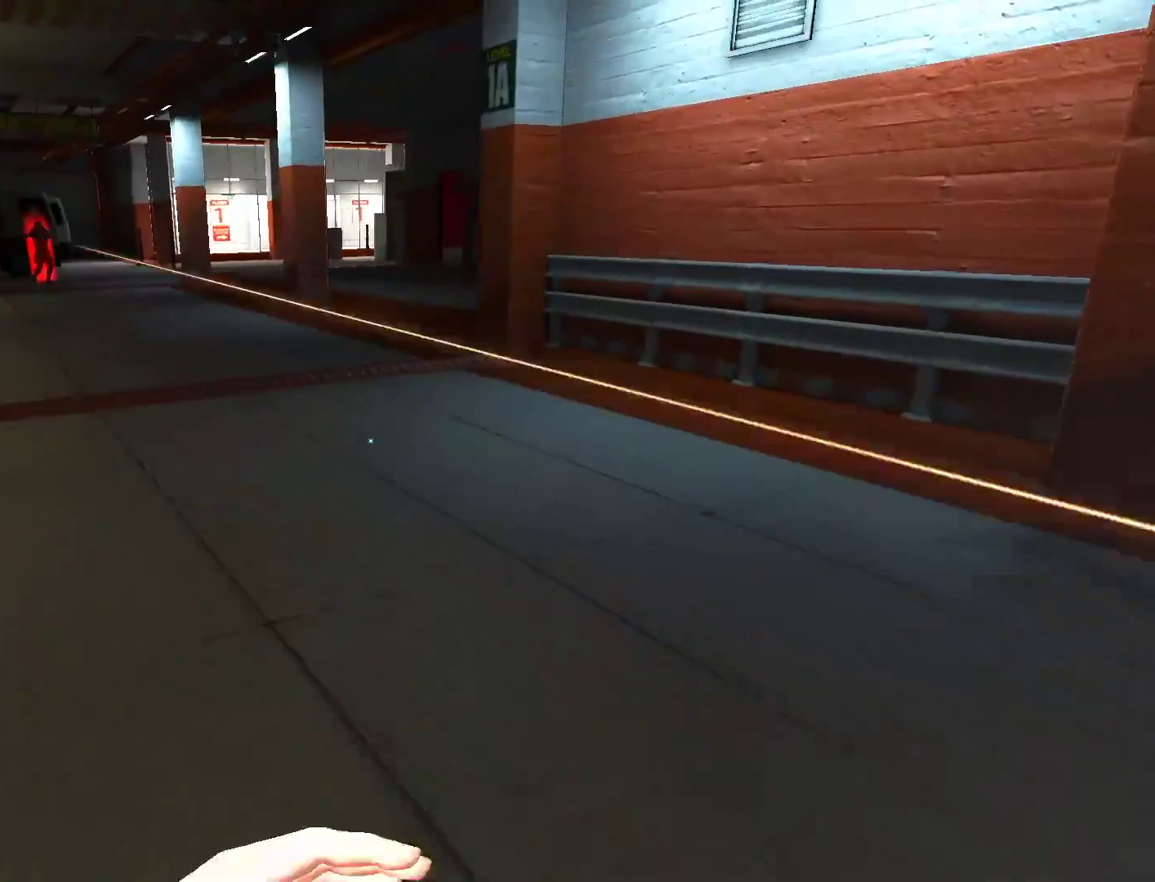
{"keys": ["w"], "mouse": [], "events": [[383, "space", "down"], [417, "space", "up"]]}
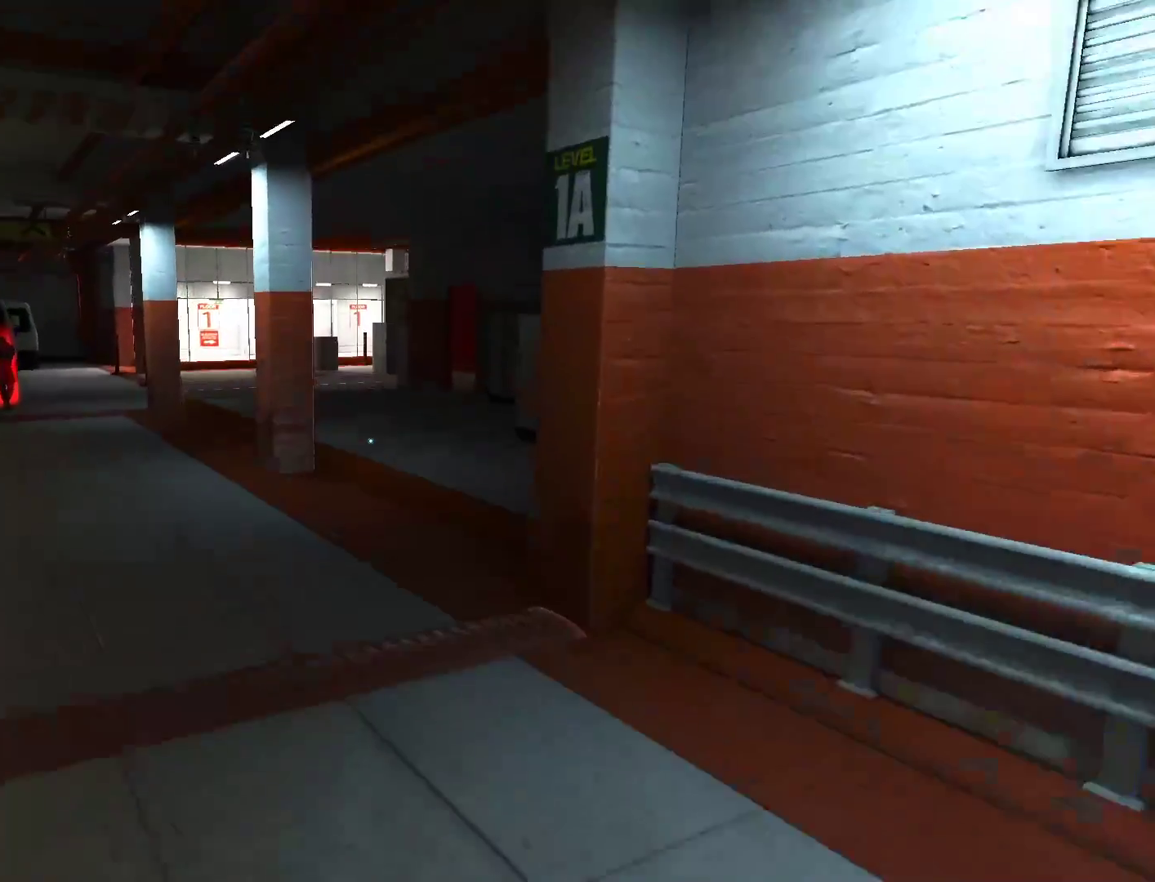
{"keys": ["w"], "mouse": [], "events": []}
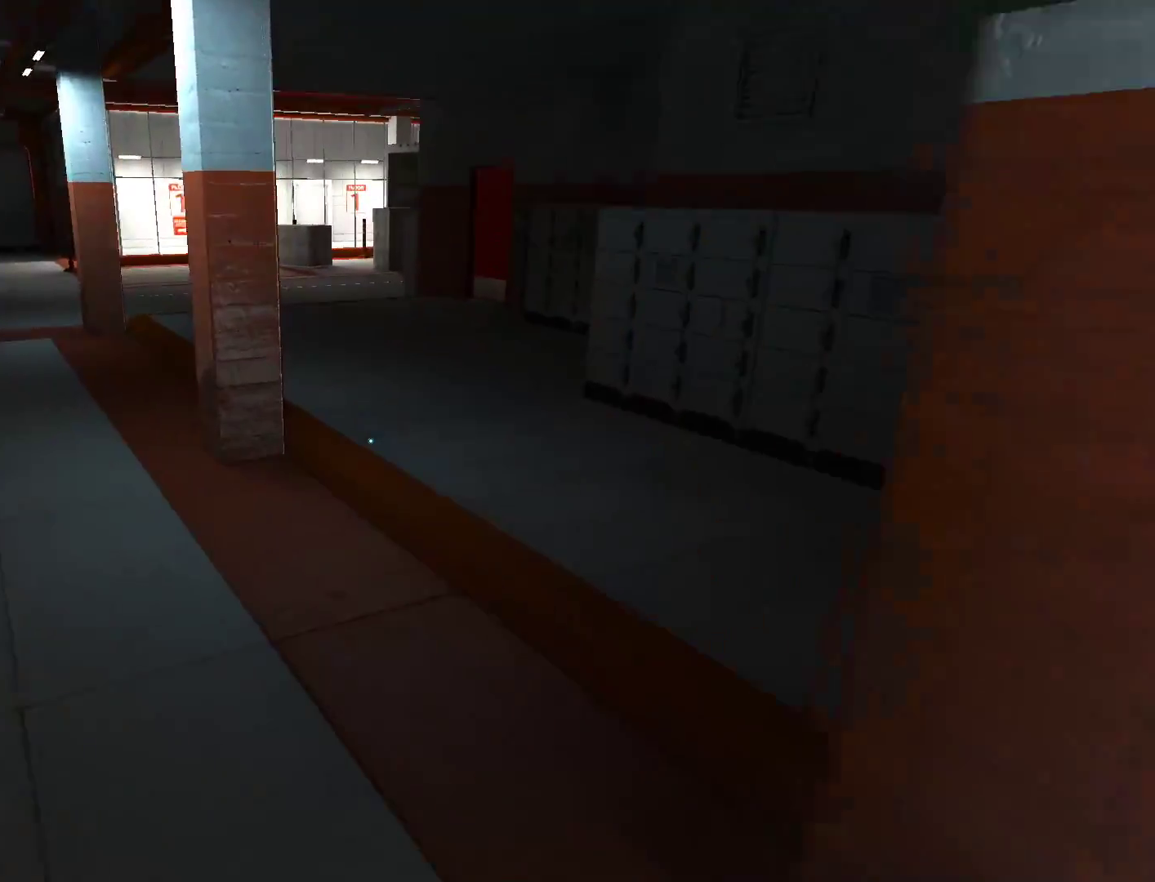
{"keys": ["w"], "mouse": [], "events": [[217, "space", "down"], [317, "space", "up"]]}
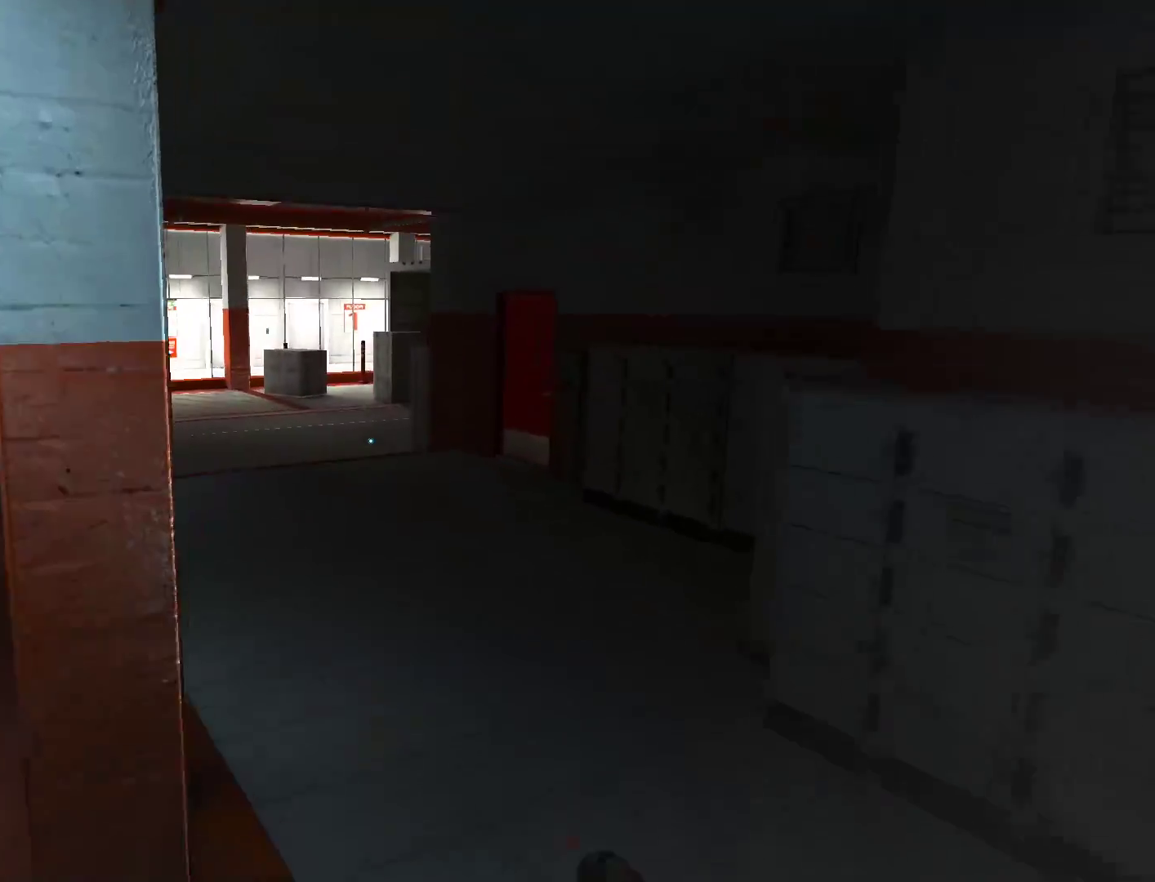
{"keys": ["w"], "mouse": [], "events": []}
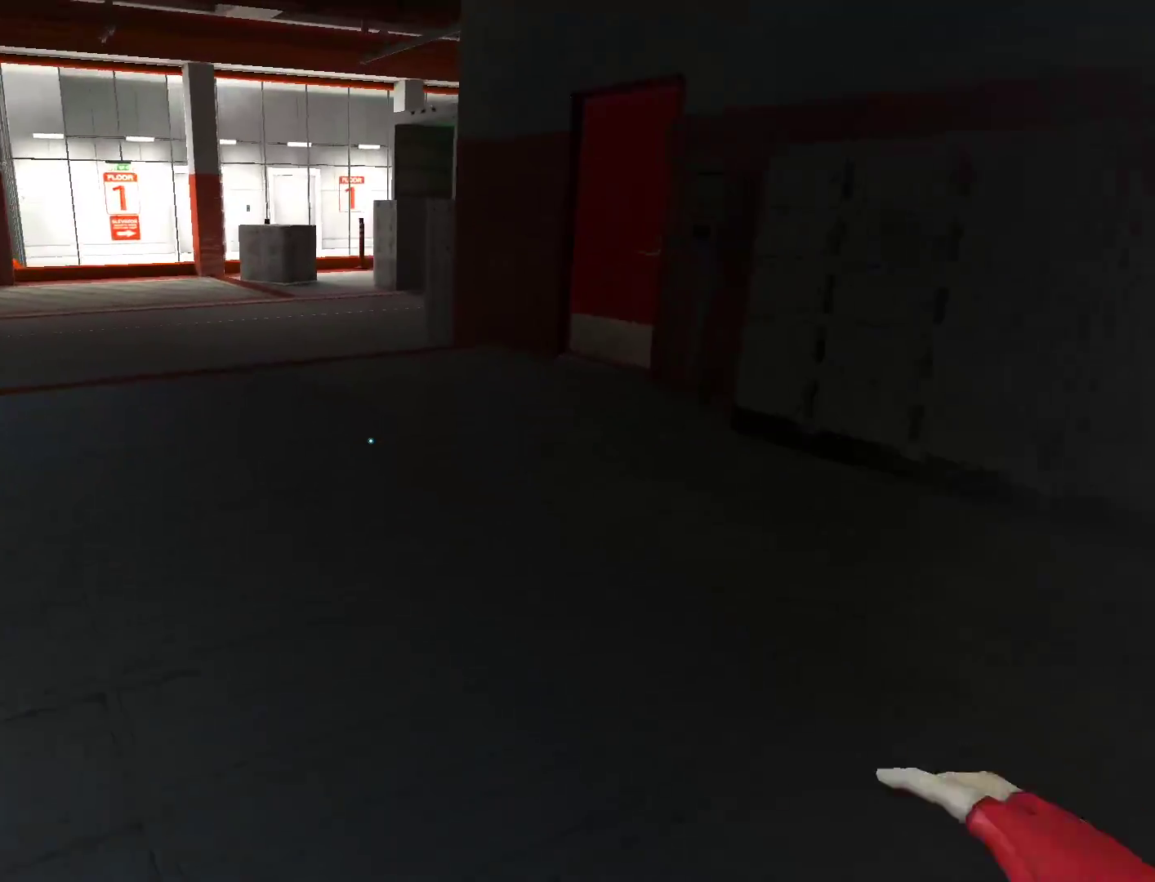
{"keys": ["w"], "mouse": [], "events": [[67, "space", "down"], [150, "space", "up"]]}
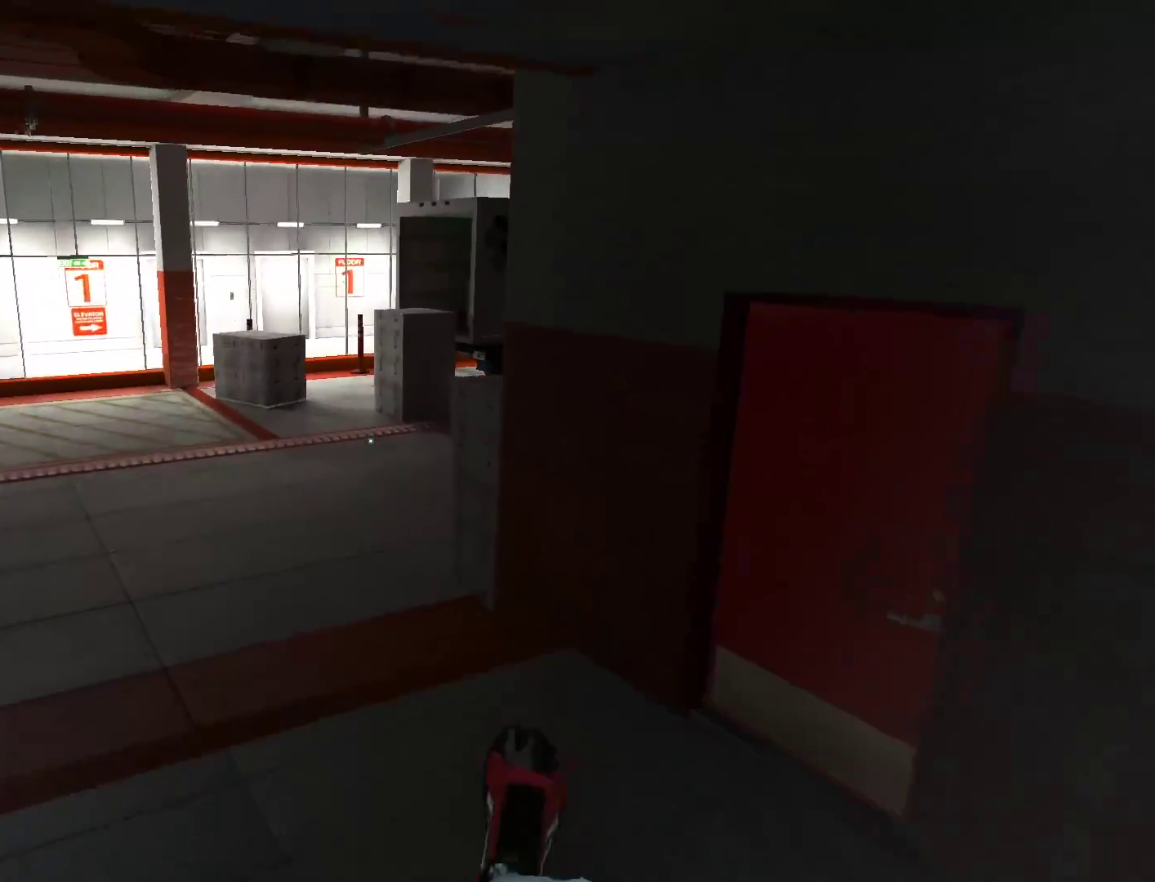
{"keys": ["w"], "mouse": [], "events": [[400, "space", "down"], [500, "space", "up"]]}
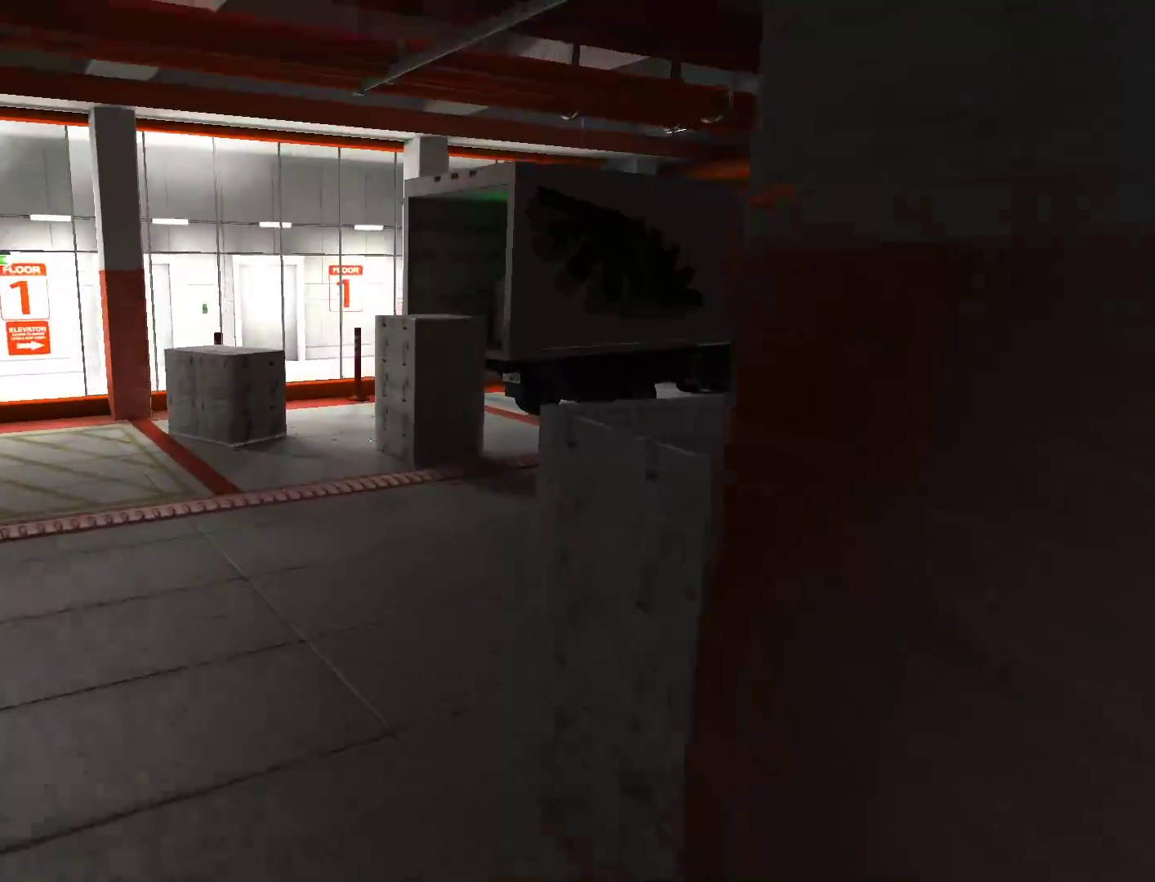
{"keys": ["w"], "mouse": [], "events": []}
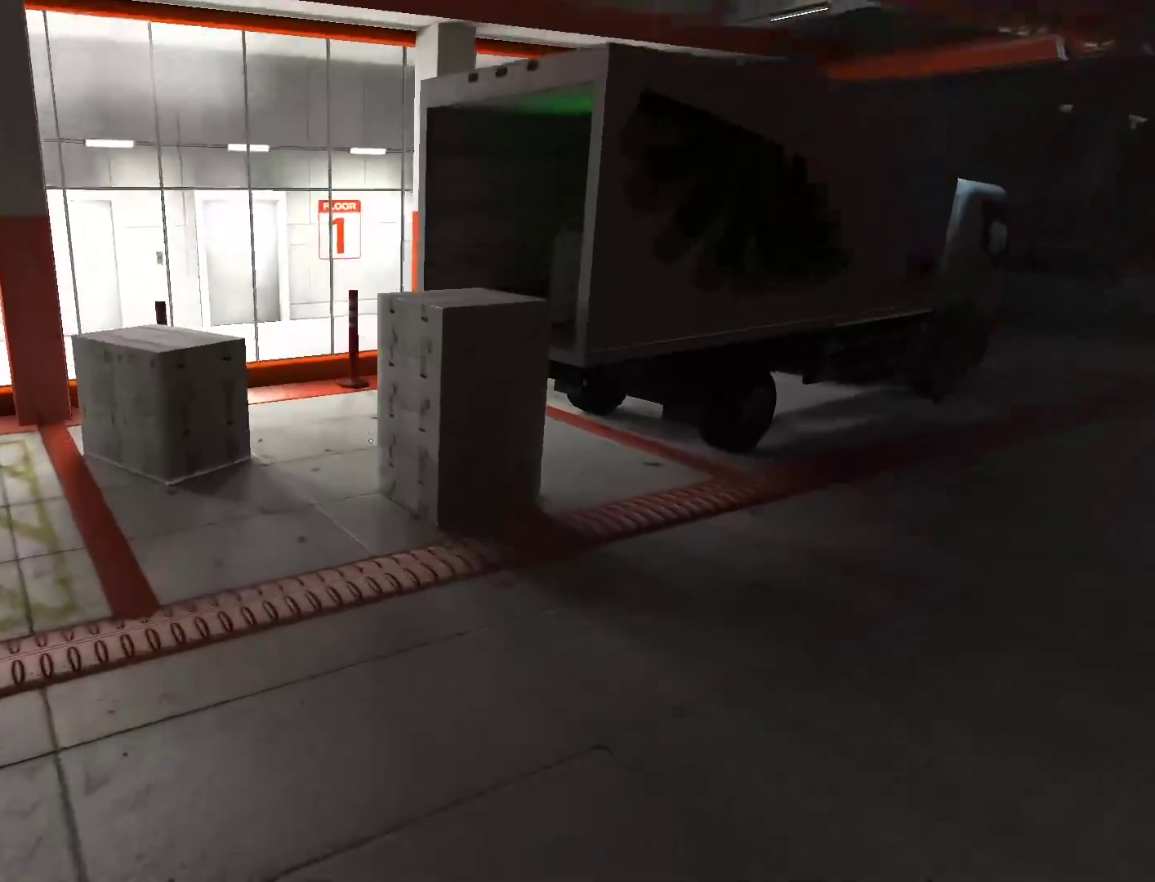
{"keys": ["w"], "mouse": [], "events": []}
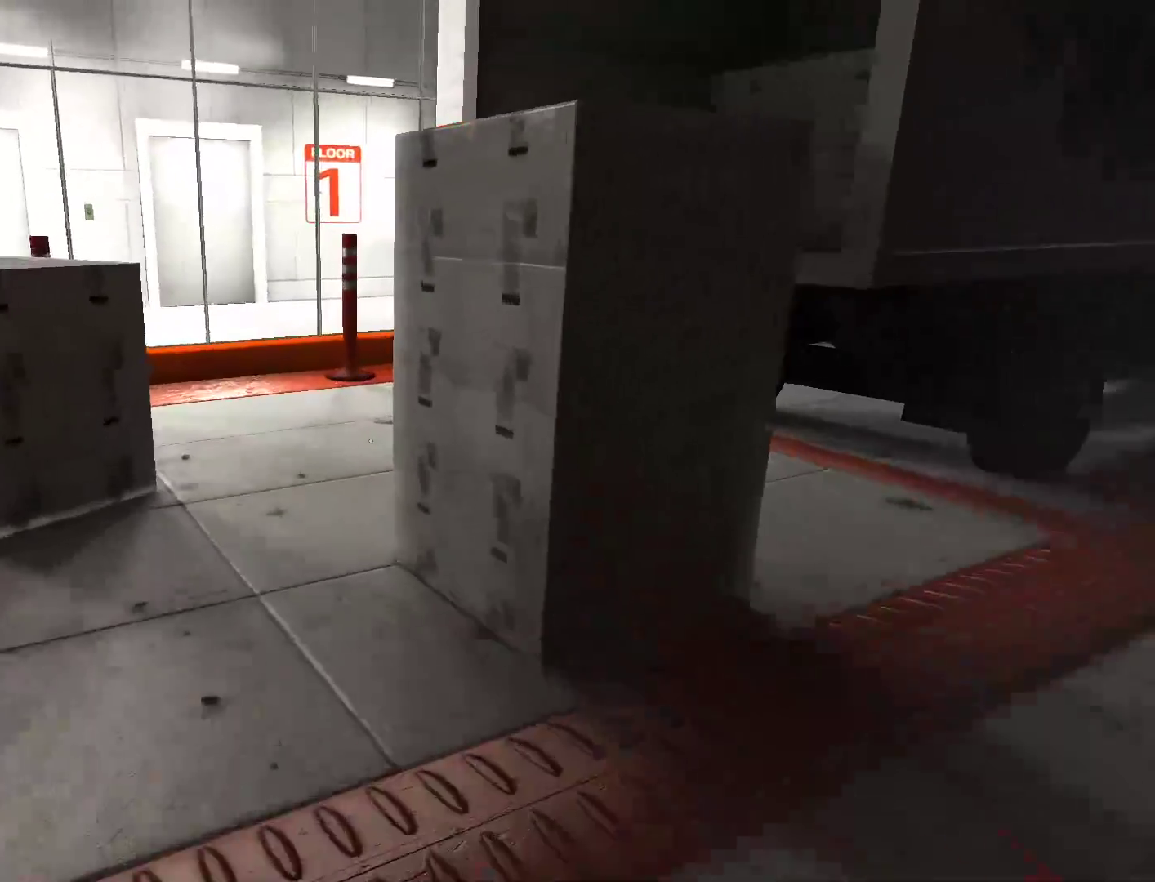
{"keys": ["w"], "mouse": [], "events": []}
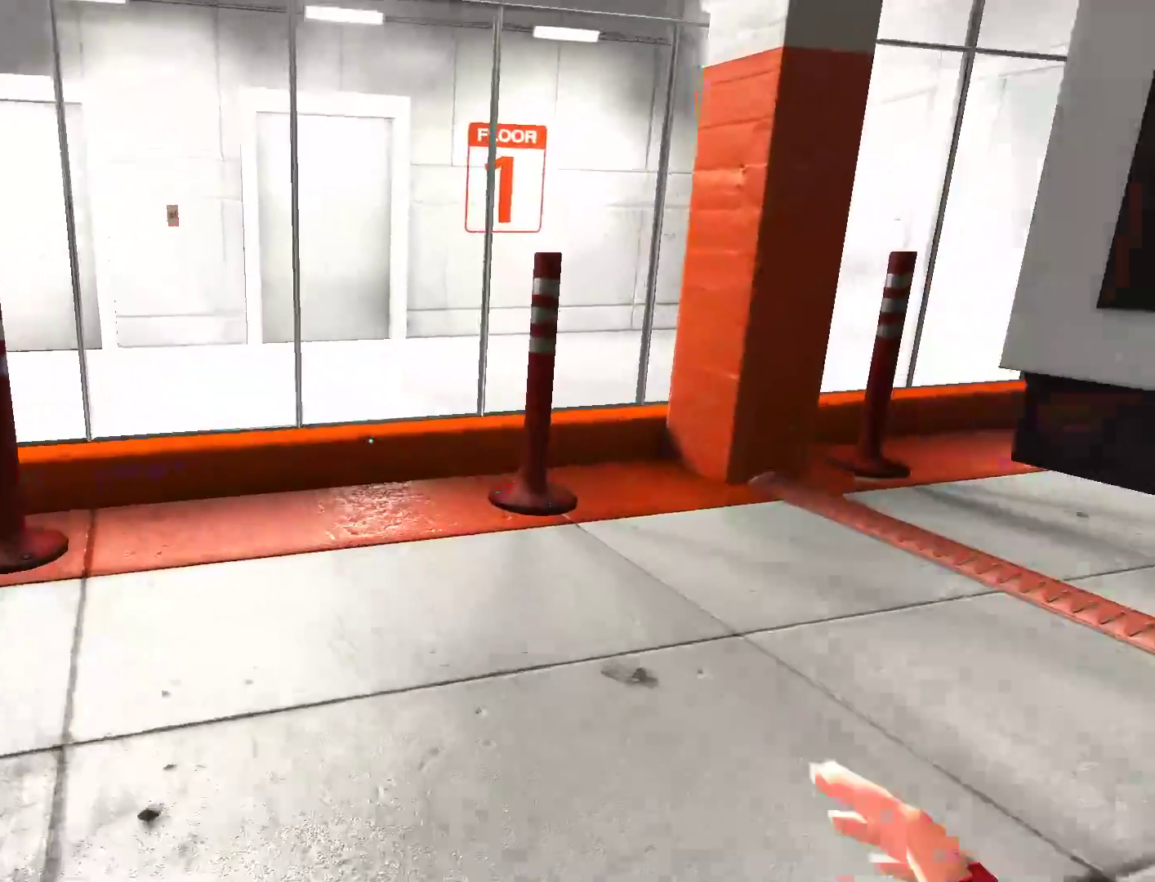
{"keys": ["w"], "mouse": [], "events": [[333, "space", "down"], [467, "space", "up"]]}
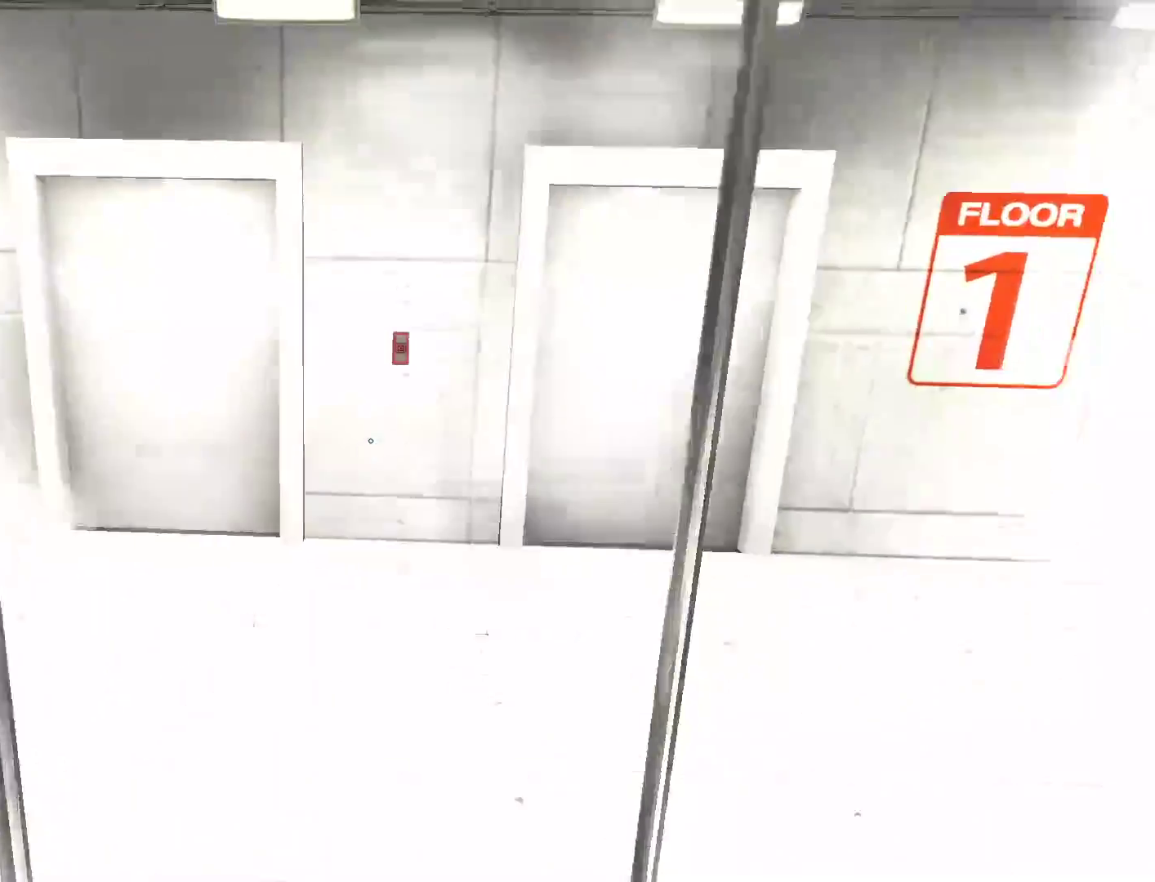
{"keys": ["w"], "mouse": [], "events": [[17, "mouse_left", "down"], [117, "mouse_left", "up"]]}
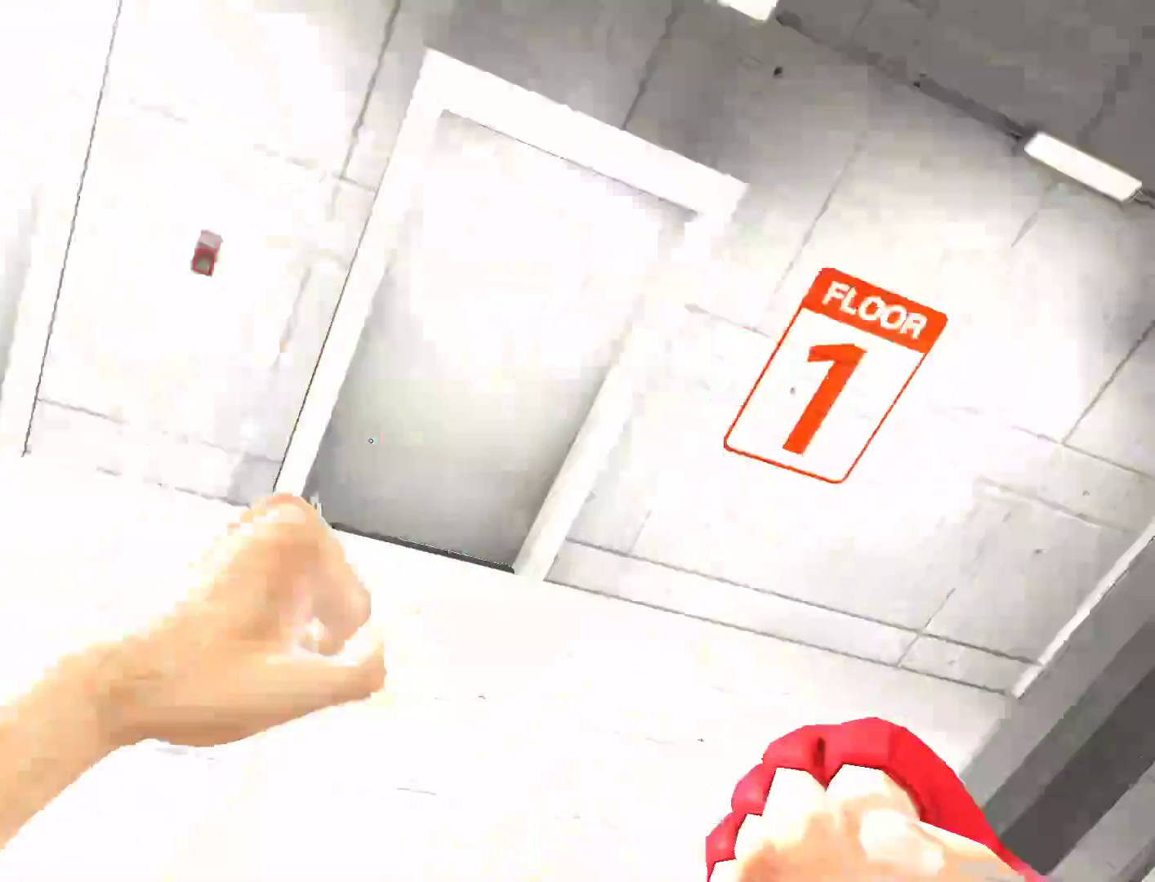
{"keys": ["w"], "mouse": [], "events": []}
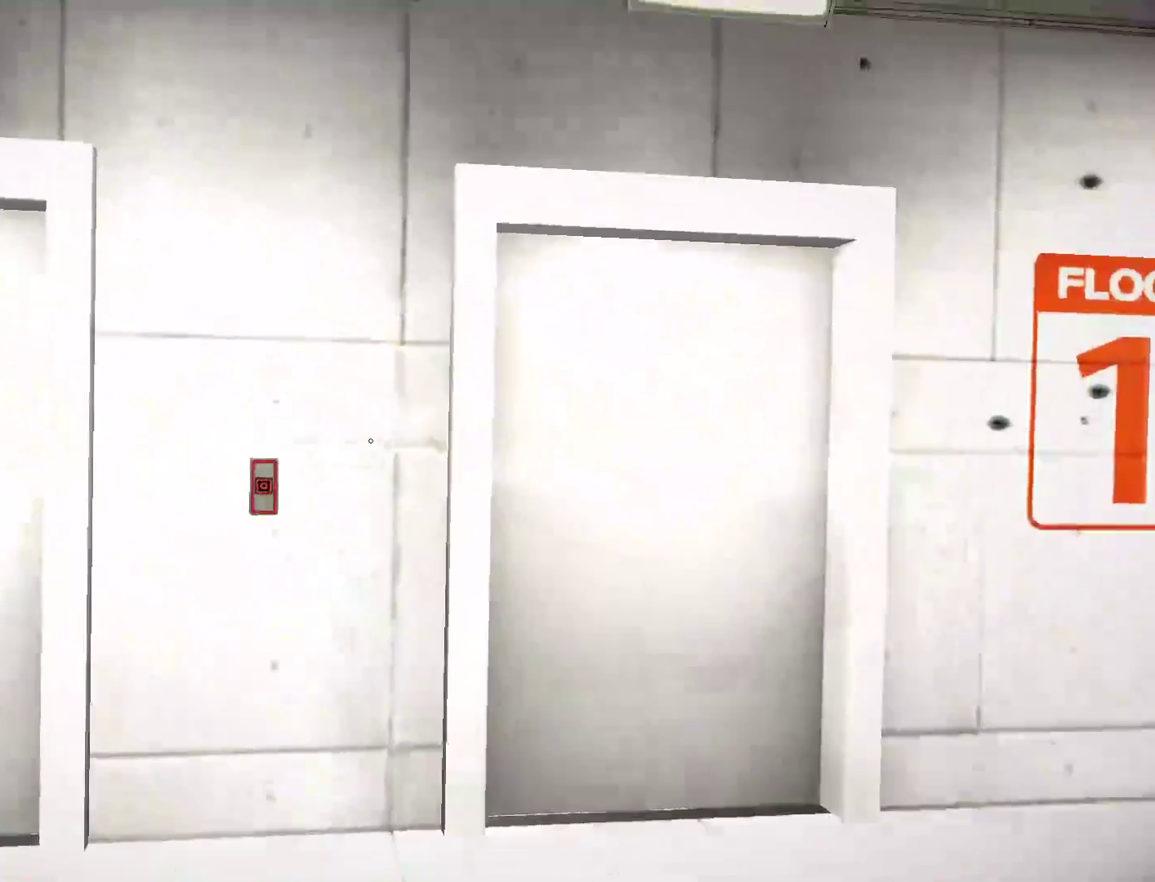
{"keys": ["w"], "mouse": [], "events": []}
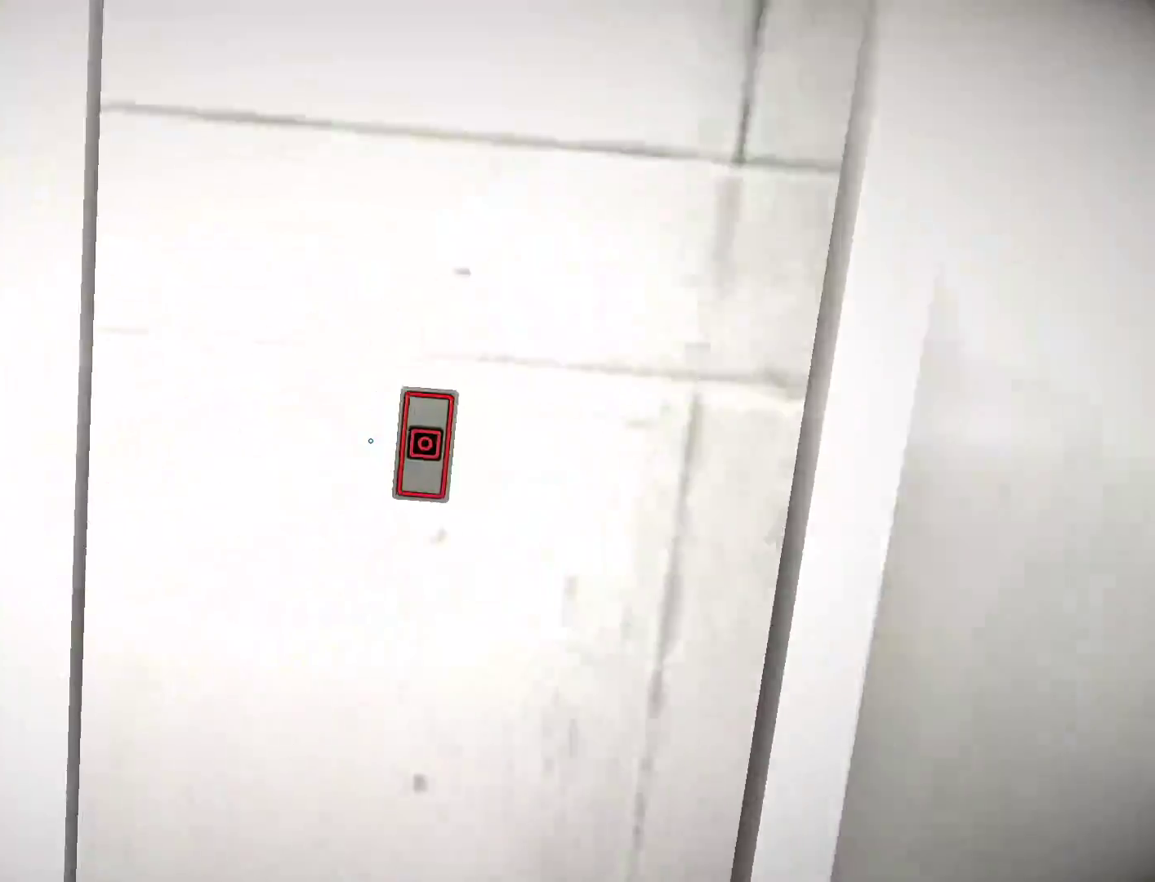
{"keys": ["a", "s"], "mouse": [], "events": [[150, "shift", "down"], [200, "mouse_wheel_up", "down"], [250, "mouse_right", "down"], [300, "mouse_right", "up"], [350, "a", "down"], [350, "mouse_wheel_up", "up"], [350, "w", "up"], [483, "s", "down"], [483, "shift", "up"]]}
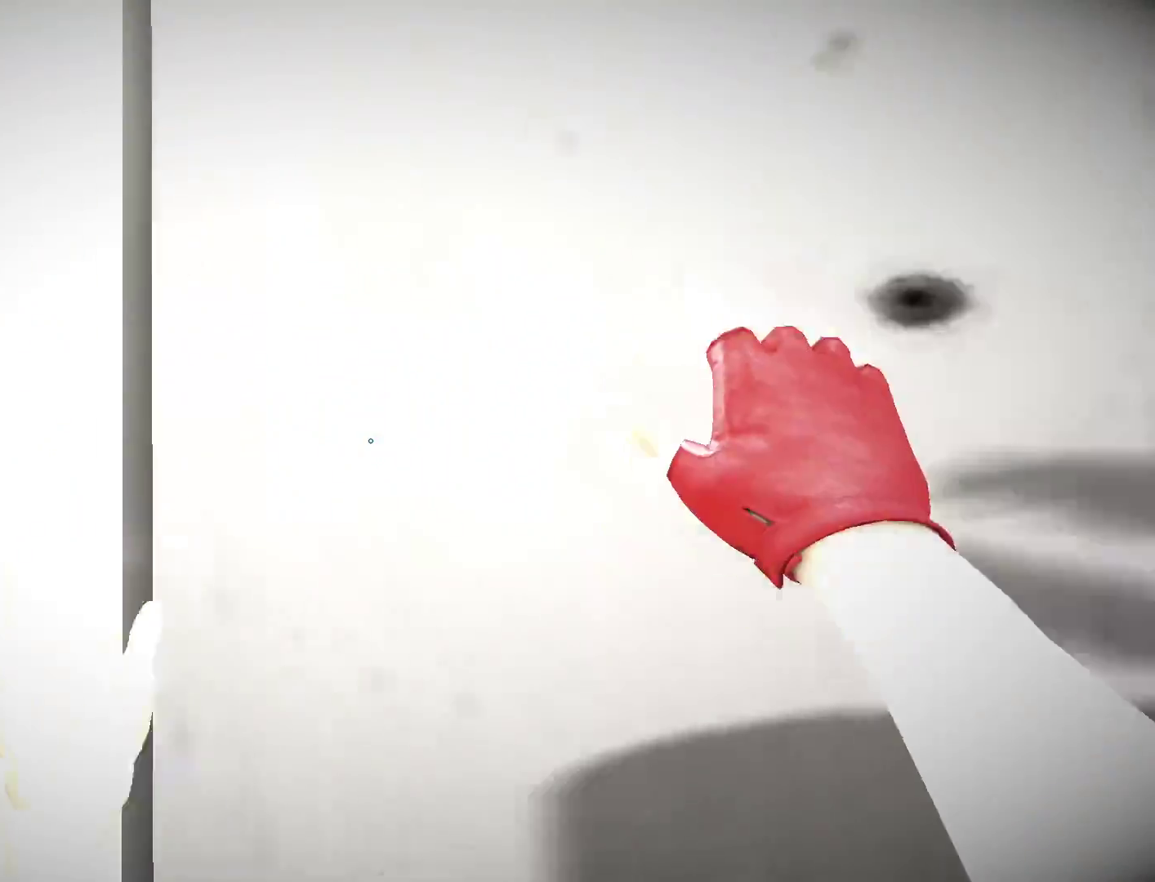
{"keys": ["w"], "mouse": [], "events": [[167, "a", "up"], [167, "s", "up"], [267, "w", "down"]]}
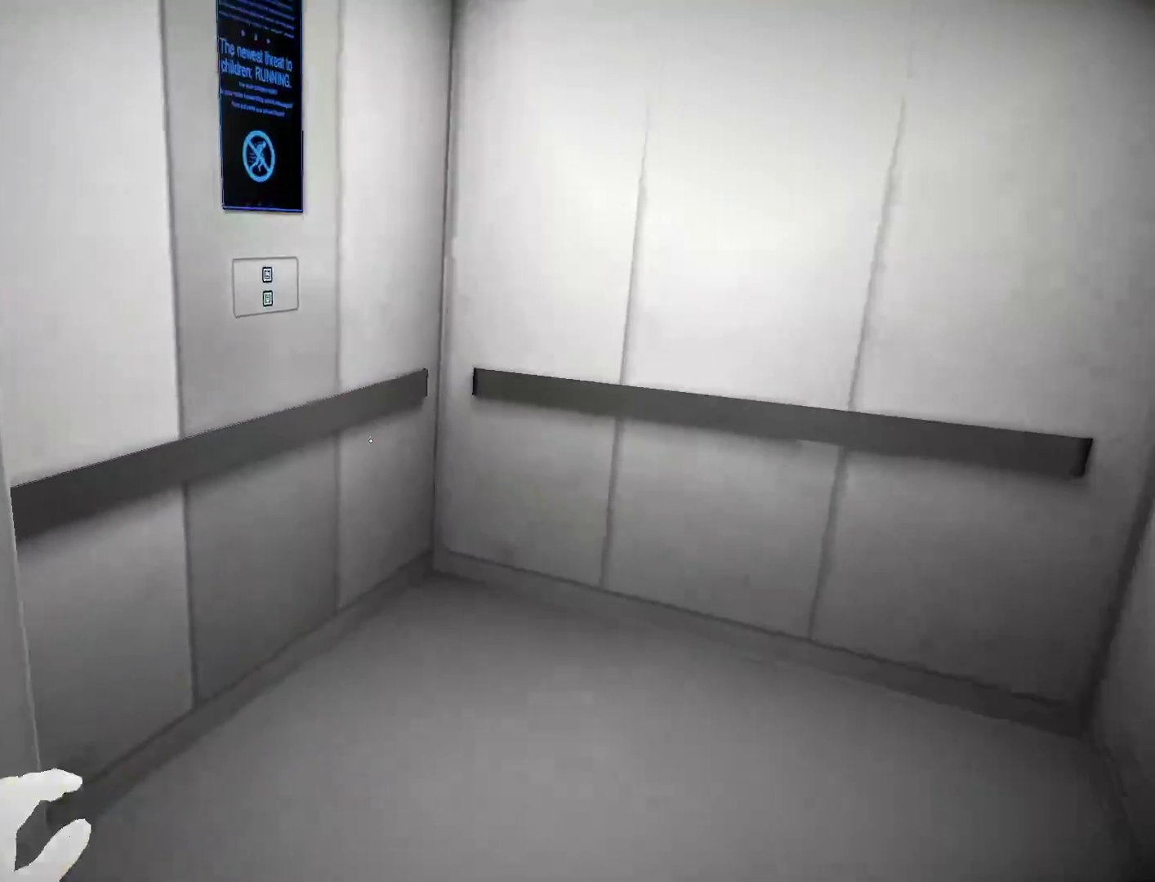
{"keys": [], "mouse": [], "events": [[467, "w", "up"]]}
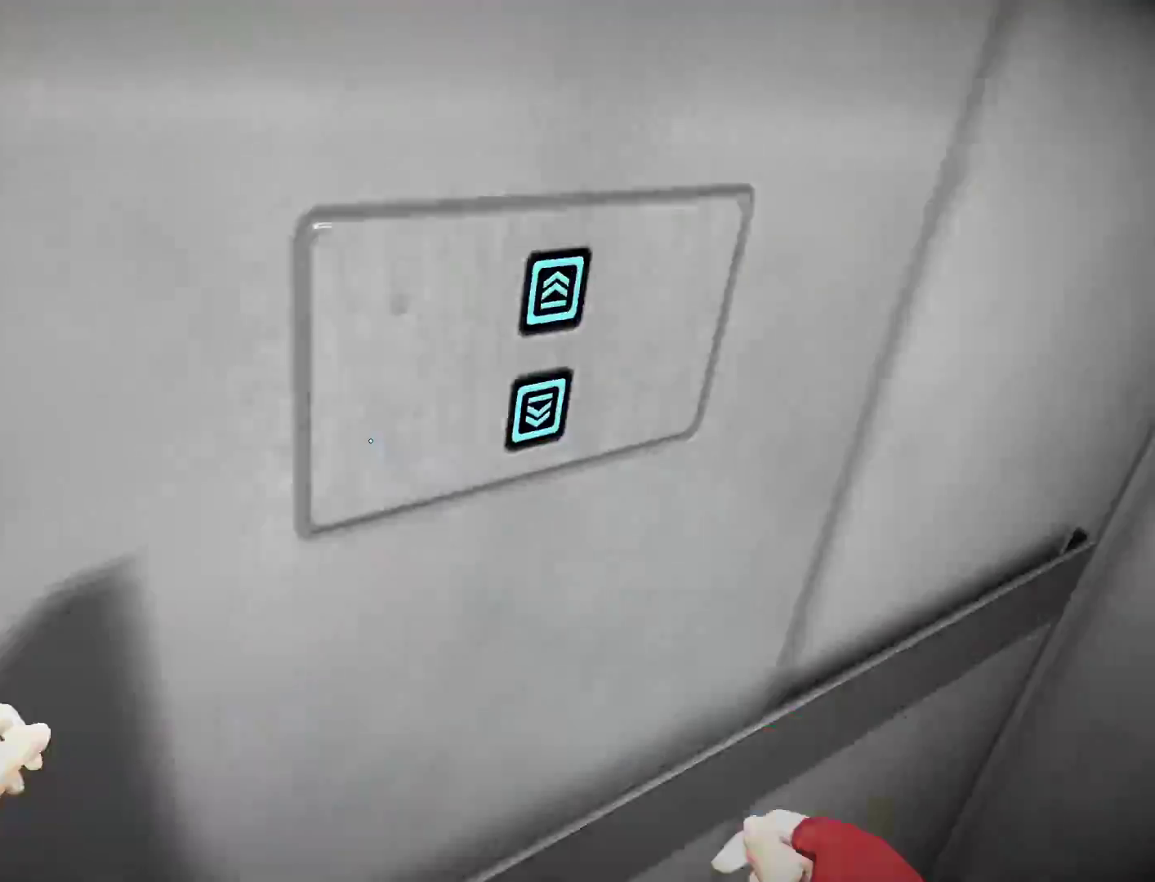
{"keys": [], "mouse": [], "events": [[17, "e", "down"], [117, "e", "up"]]}
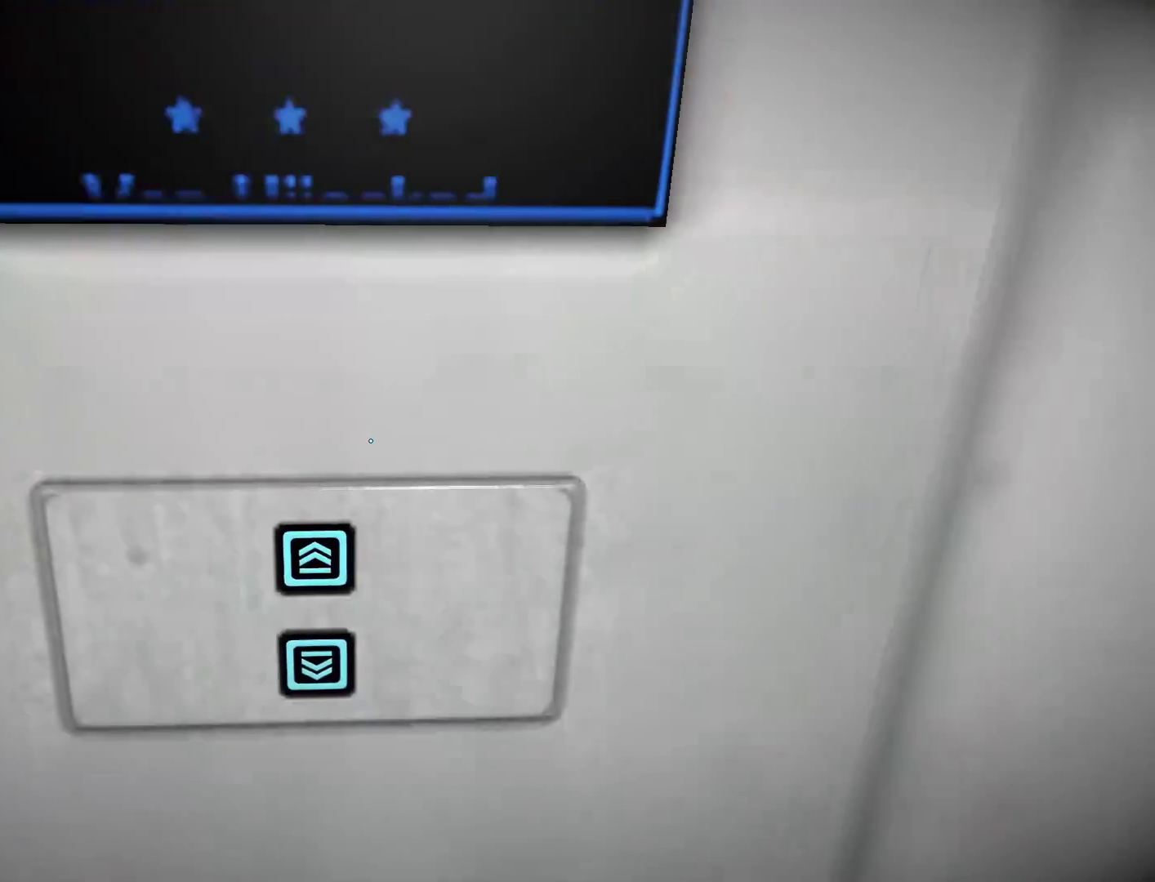
{"keys": [], "mouse": [], "events": []}
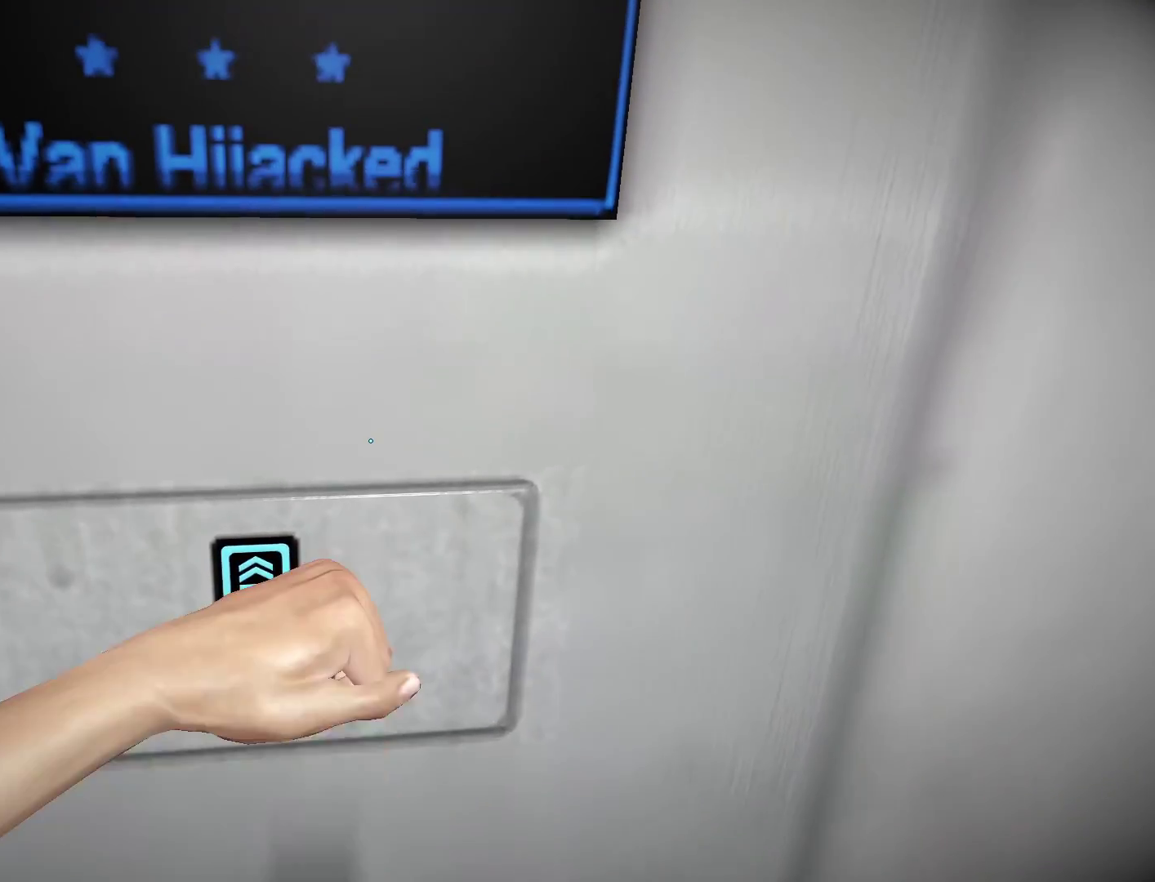
{"keys": [], "mouse": [], "events": []}
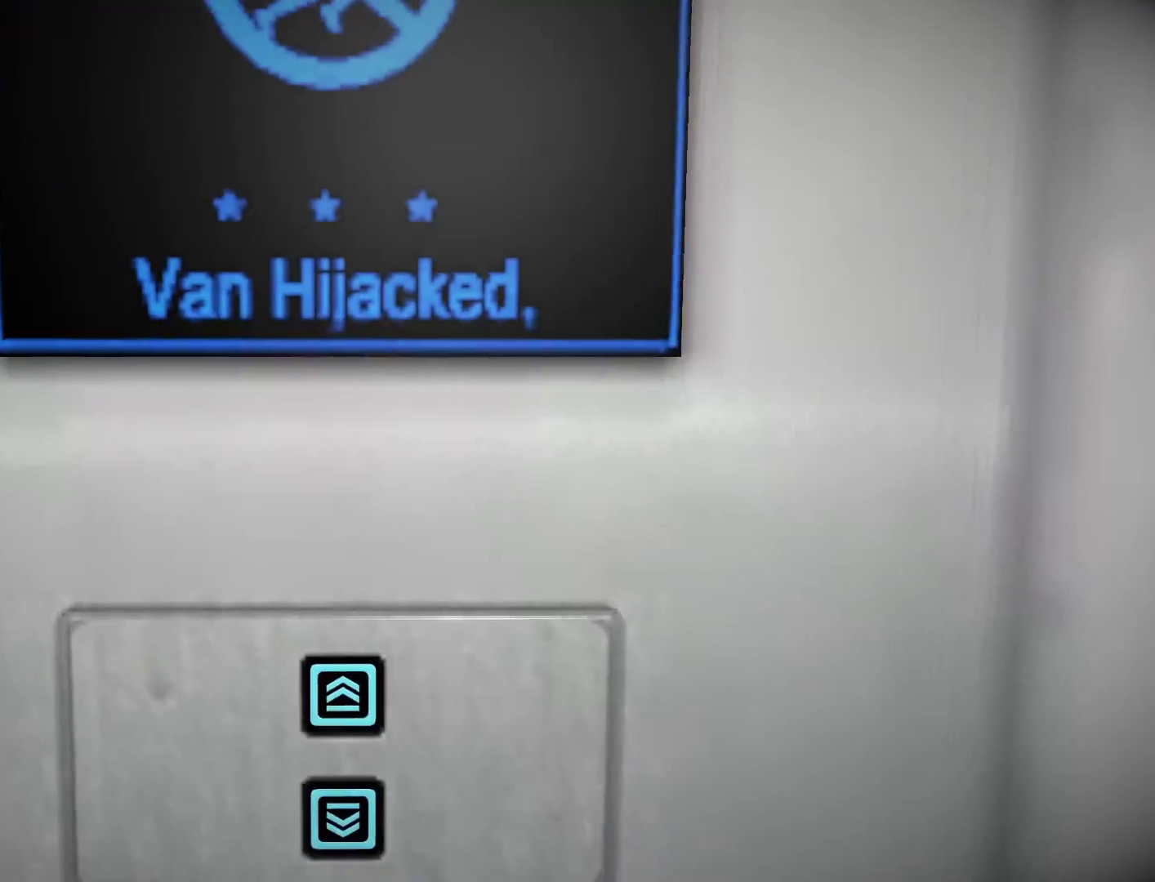
{"keys": [], "mouse": [], "events": []}